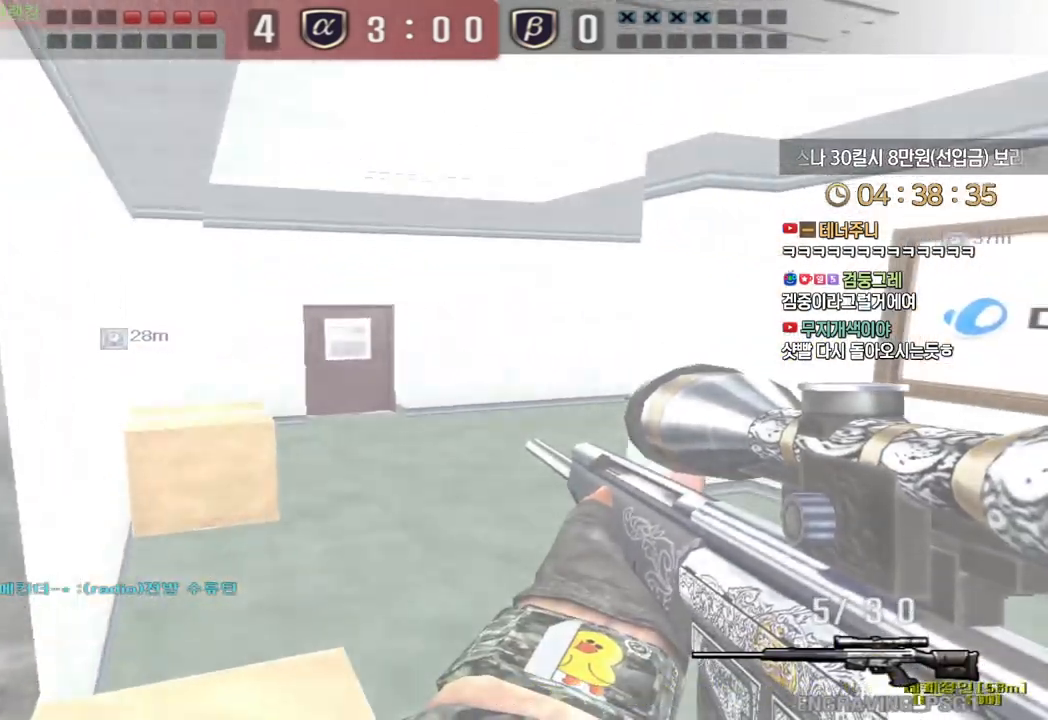
Gameplay with keyboard; each line is a JSON object with the keys held at the frame after it. "events" lists presses ("down") and releases ("up") of "a", "ctrl", "d", "e", "f", "q", "r", "s", "shift", "space", "tab" and "w" between this image and that frame as [ms after this image, input, new state], when the widget could be followed in between. No other keys are recorded. Mouse input is not recorded.
{"keys": ["d", "shift", "w"], "events": [[83, "s", "down"], [400, "s", "up"], [417, "a", "up"], [467, "d", "down"], [483, "w", "down"]]}
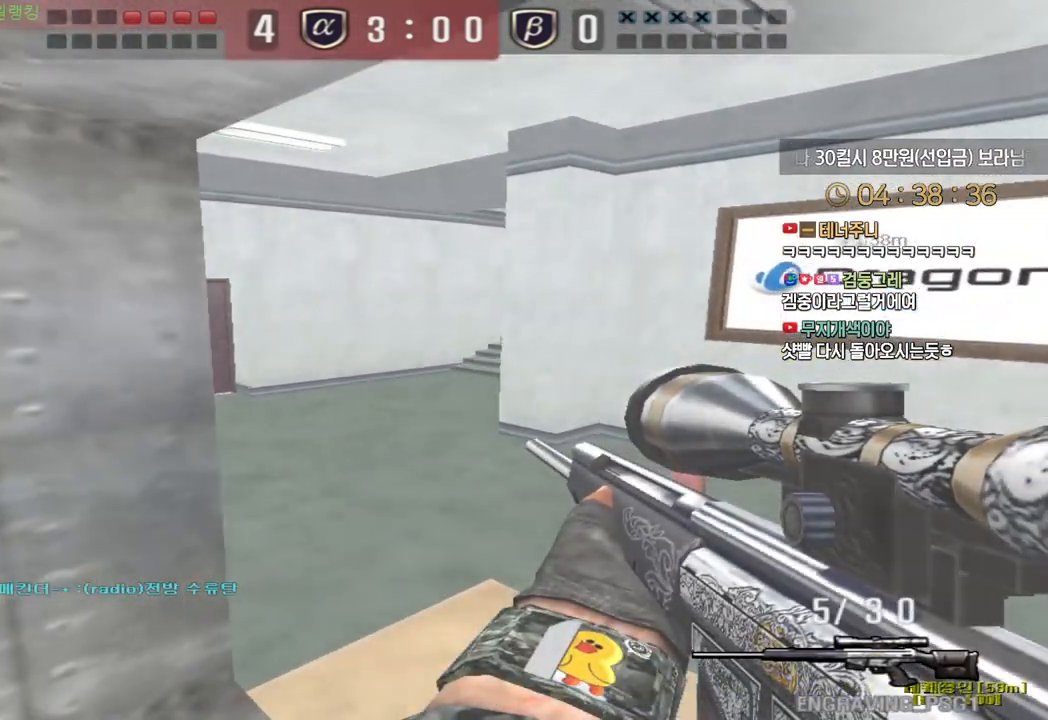
{"keys": ["a", "w"], "events": [[317, "d", "up"], [350, "a", "down"], [467, "shift", "up"]]}
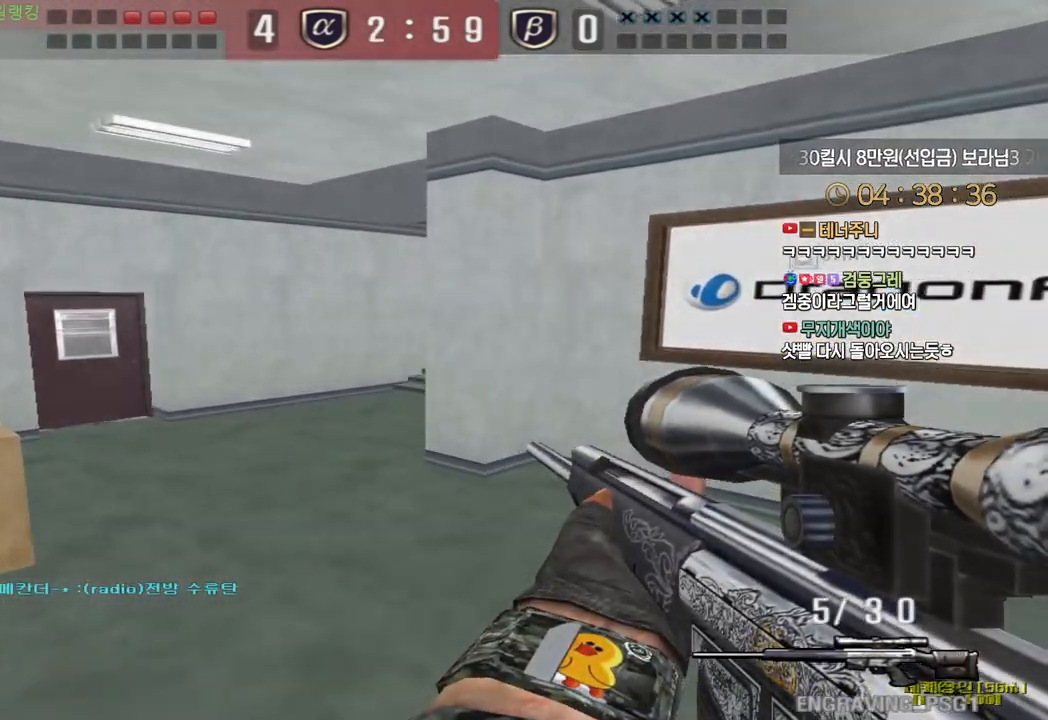
{"keys": ["shift"], "events": [[150, "a", "up"], [150, "shift", "down"], [183, "w", "up"], [217, "shift", "up"], [217, "space", "down"], [283, "shift", "down"], [300, "space", "up"]]}
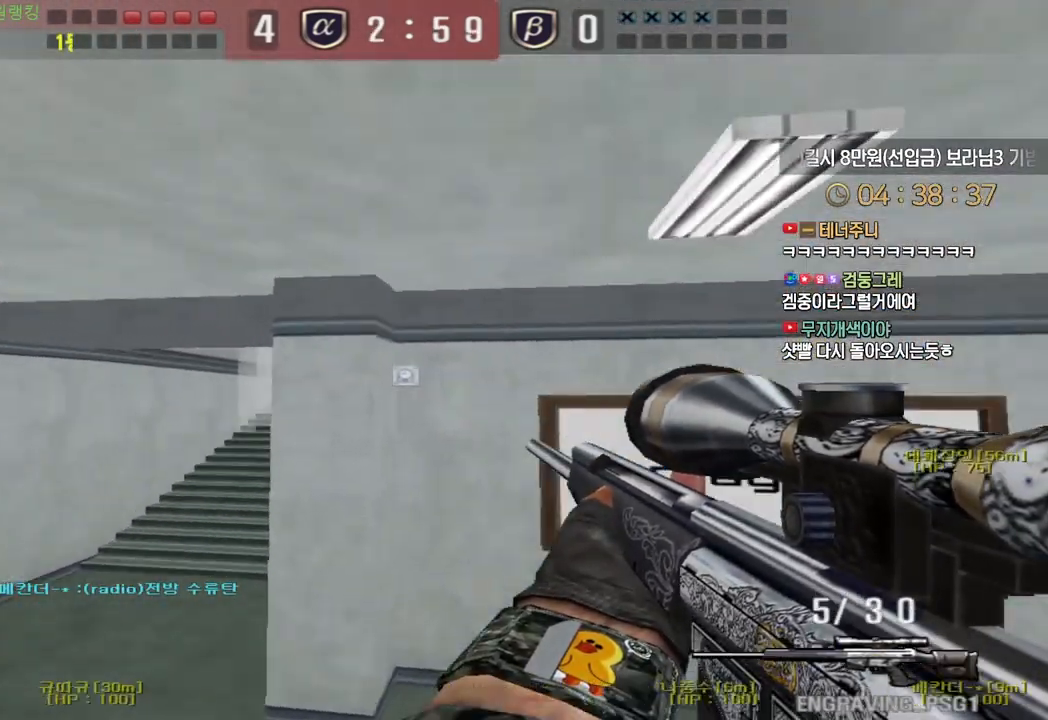
{"keys": ["shift"], "events": []}
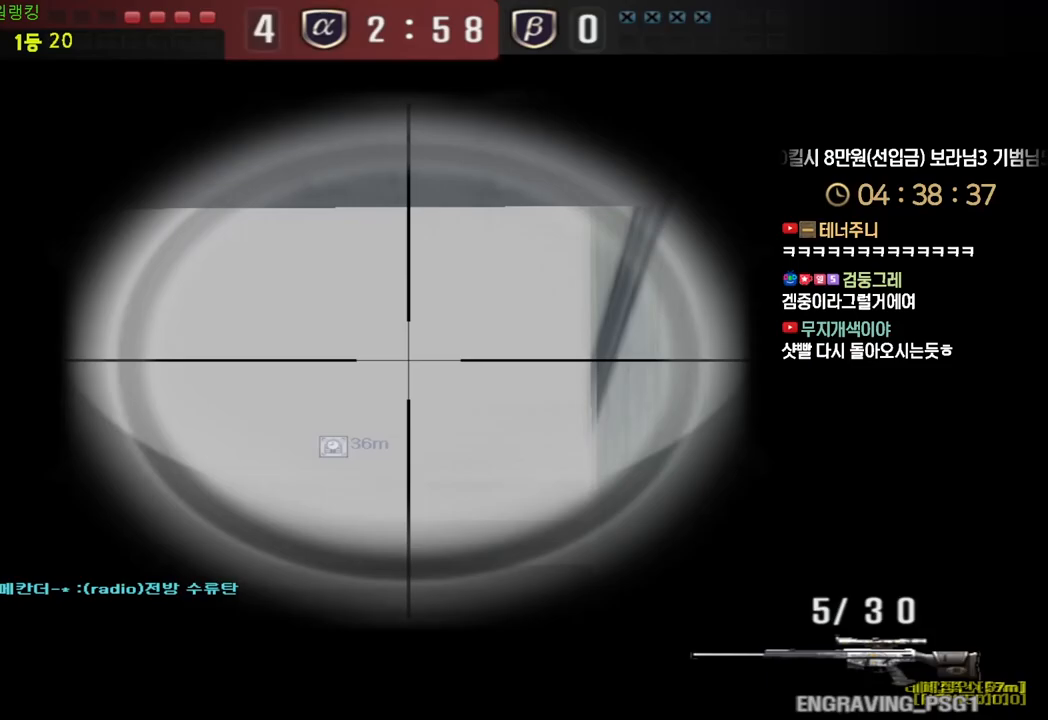
{"keys": ["space"], "events": [[267, "shift", "up"], [283, "d", "down"], [317, "w", "down"], [467, "shift", "down"], [483, "space", "down"], [483, "w", "up"], [500, "d", "up"], [500, "shift", "up"]]}
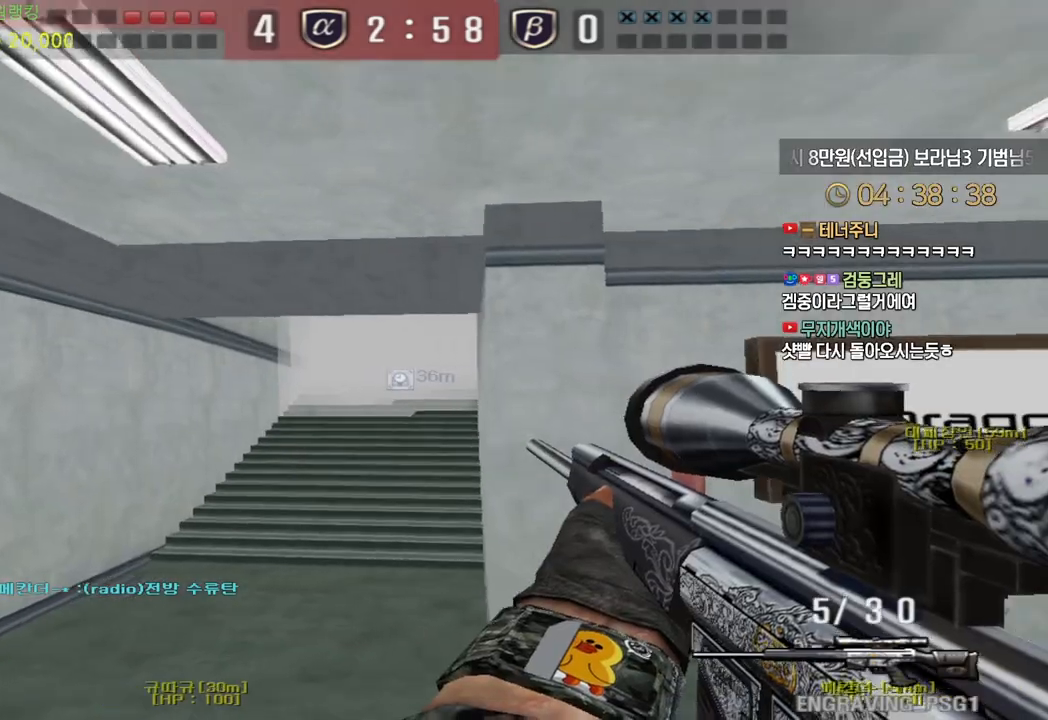
{"keys": ["d", "w"], "events": [[50, "d", "down"], [50, "space", "up"], [50, "w", "down"]]}
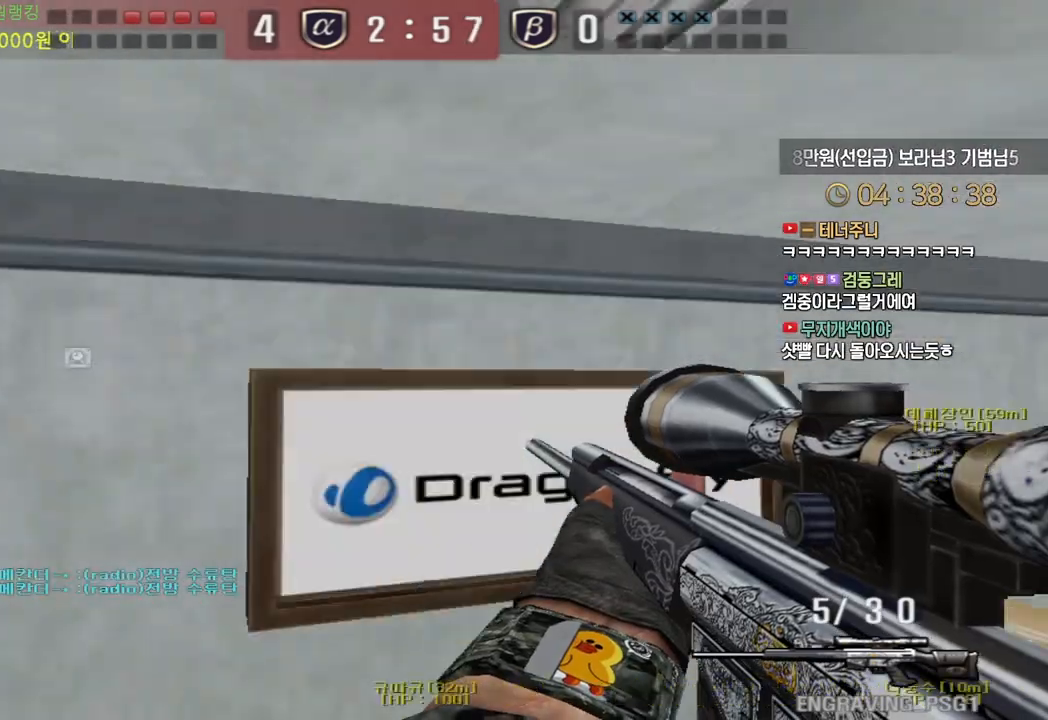
{"keys": ["d", "w"], "events": [[350, "ctrl", "down"], [367, "space", "down"], [400, "ctrl", "up"], [450, "space", "up"]]}
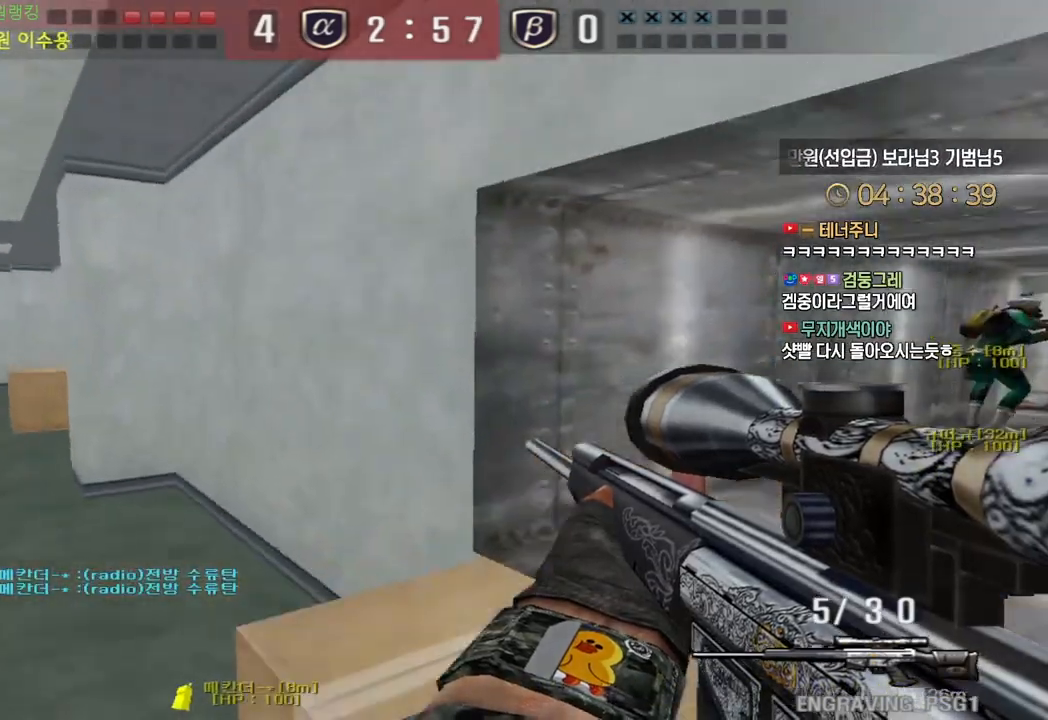
{"keys": ["a", "shift", "w"], "events": [[167, "shift", "down"], [200, "d", "up"], [250, "a", "down"]]}
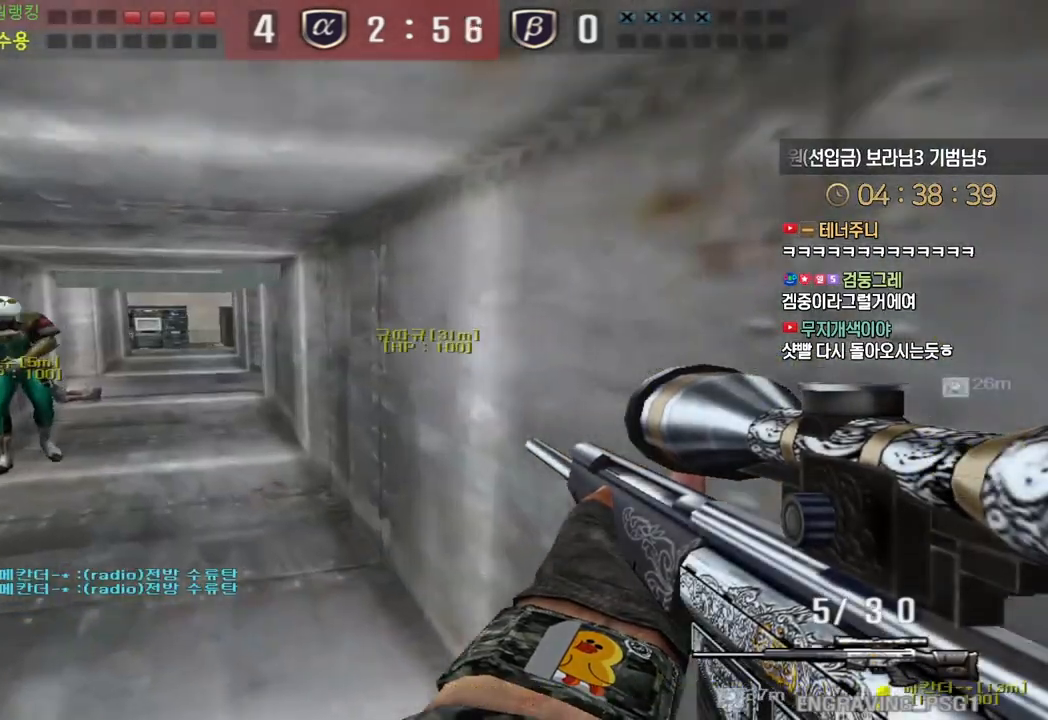
{"keys": ["shift", "w"], "events": [[433, "a", "up"]]}
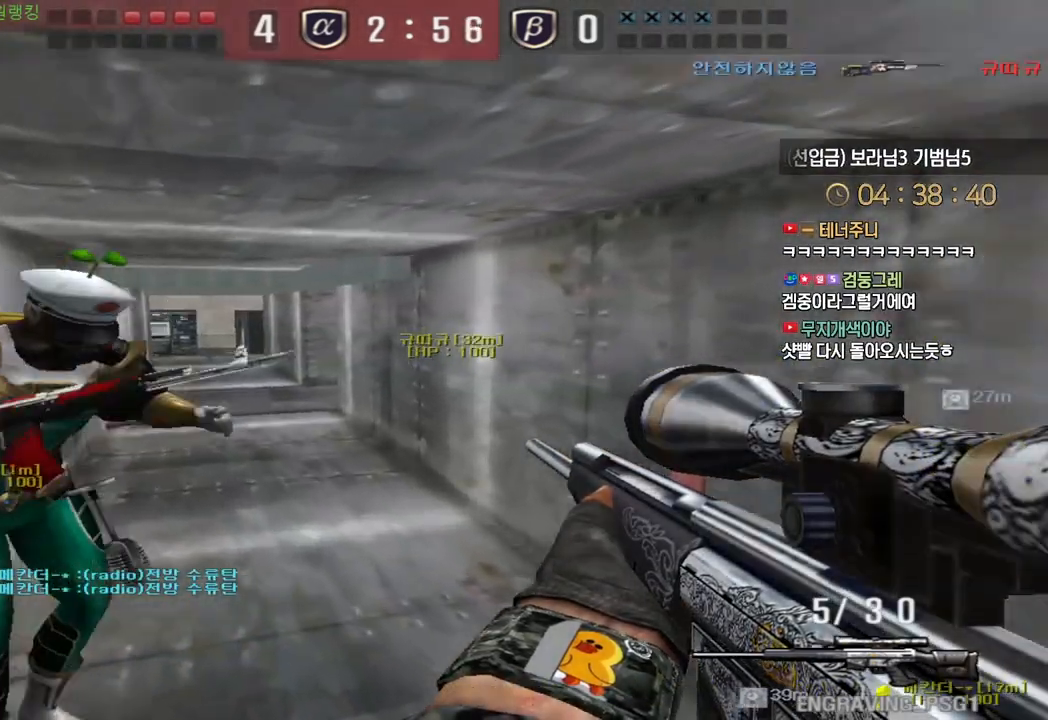
{"keys": ["shift", "w"], "events": []}
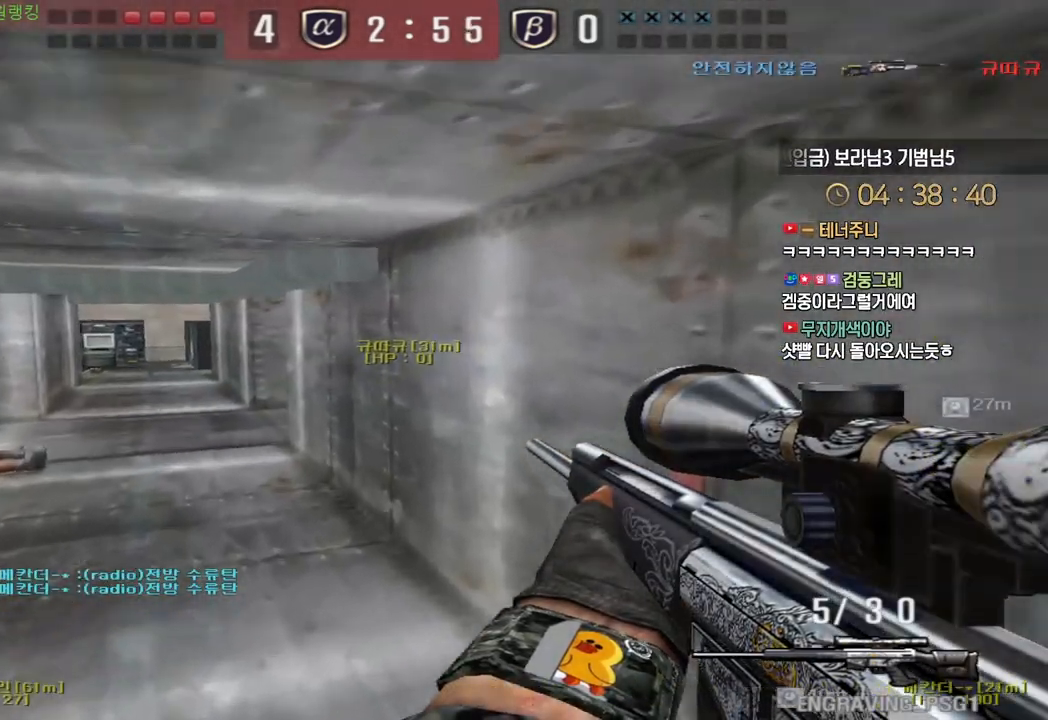
{"keys": ["shift", "w"], "events": []}
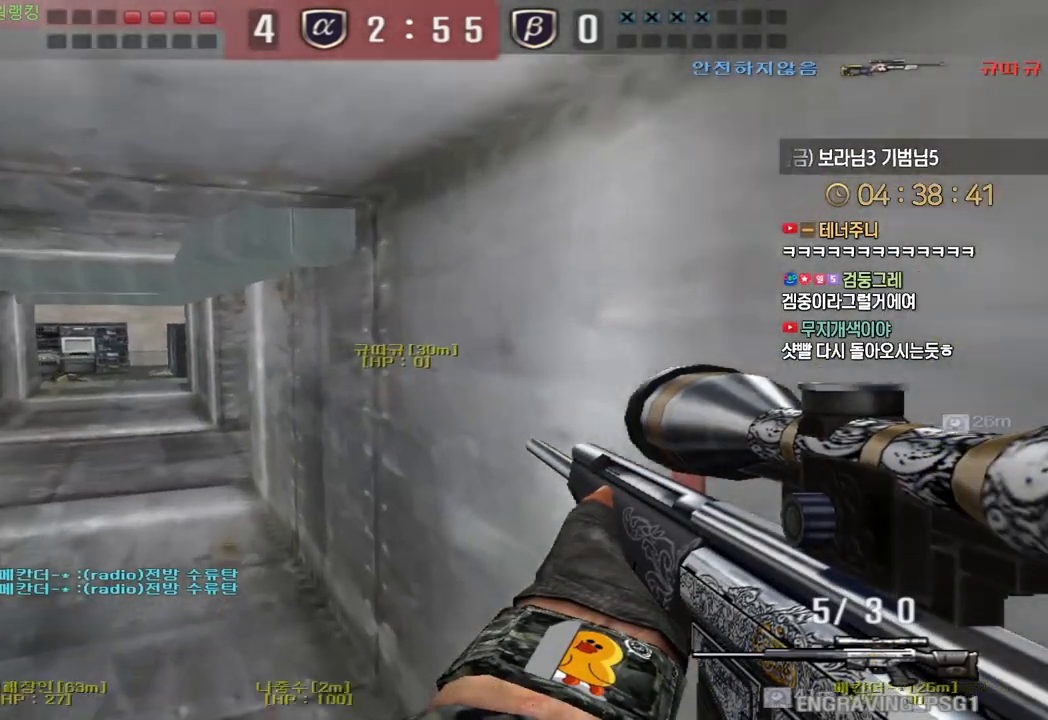
{"keys": ["a", "w"], "events": [[217, "a", "down"], [217, "shift", "up"]]}
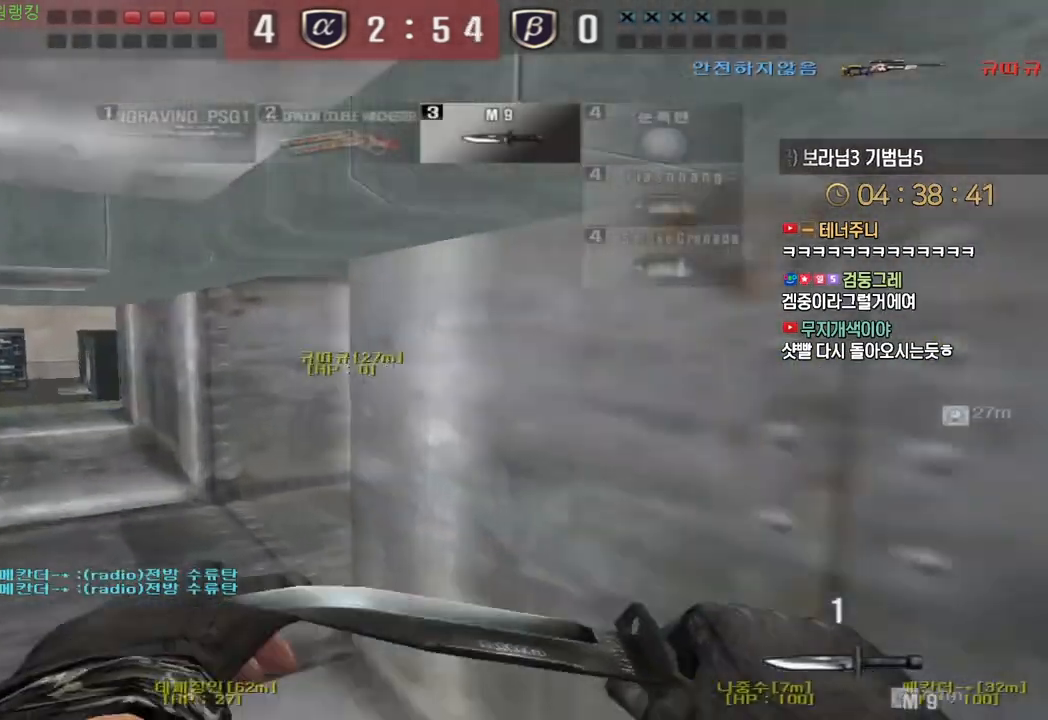
{"keys": ["a", "w"], "events": [[150, "ctrl", "down"], [150, "w", "up"], [167, "a", "up"], [217, "ctrl", "up"], [250, "w", "down"], [267, "a", "down"]]}
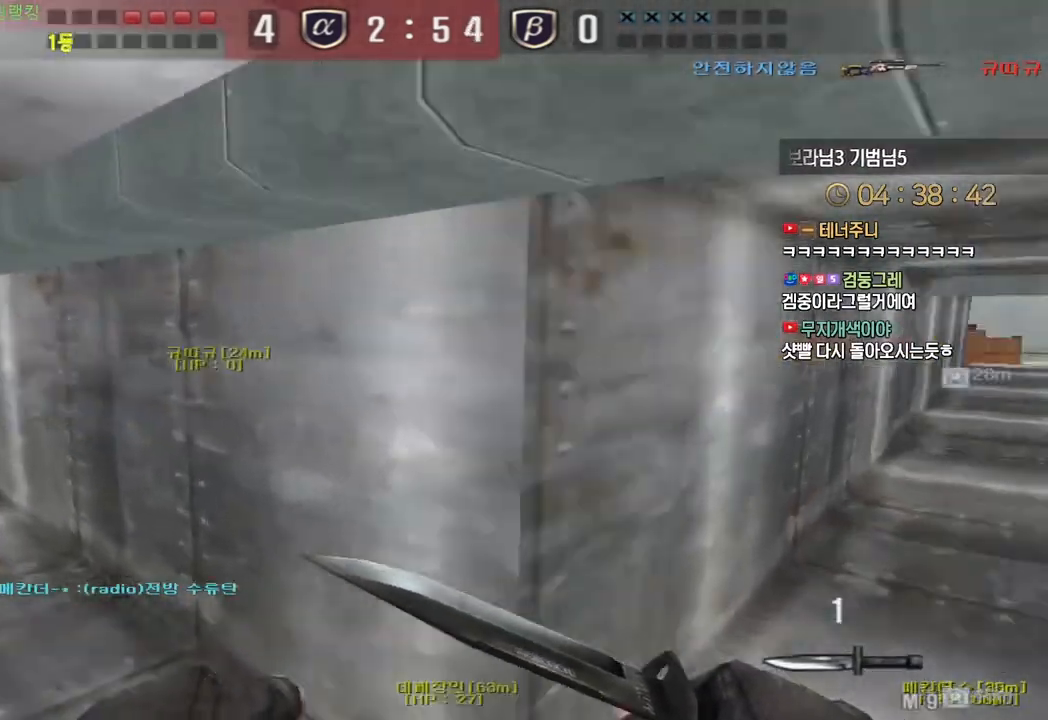
{"keys": ["ctrl"], "events": [[67, "ctrl", "down"], [83, "a", "up"], [83, "w", "up"], [150, "ctrl", "up"], [183, "w", "down"], [200, "a", "down"], [450, "ctrl", "down"], [467, "w", "up"], [483, "a", "up"]]}
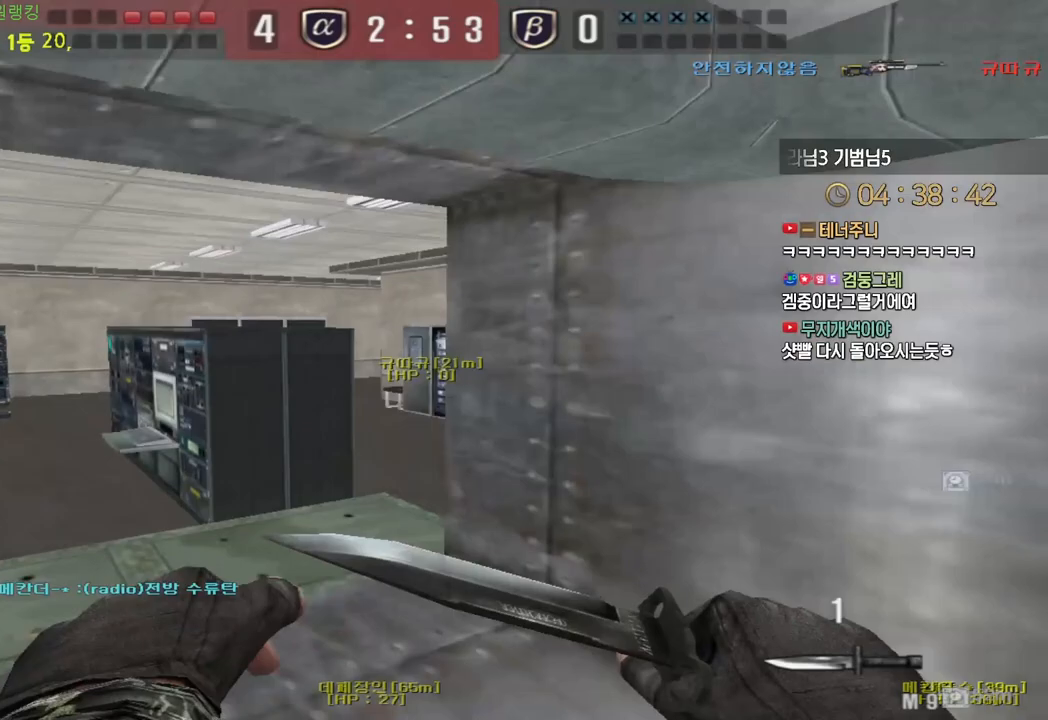
{"keys": ["a", "w"], "events": [[67, "a", "down"], [67, "ctrl", "up"], [67, "w", "down"], [350, "ctrl", "down"], [367, "a", "up"], [367, "w", "up"], [400, "space", "down"], [433, "ctrl", "up"], [450, "a", "down"], [450, "w", "down"], [467, "space", "up"]]}
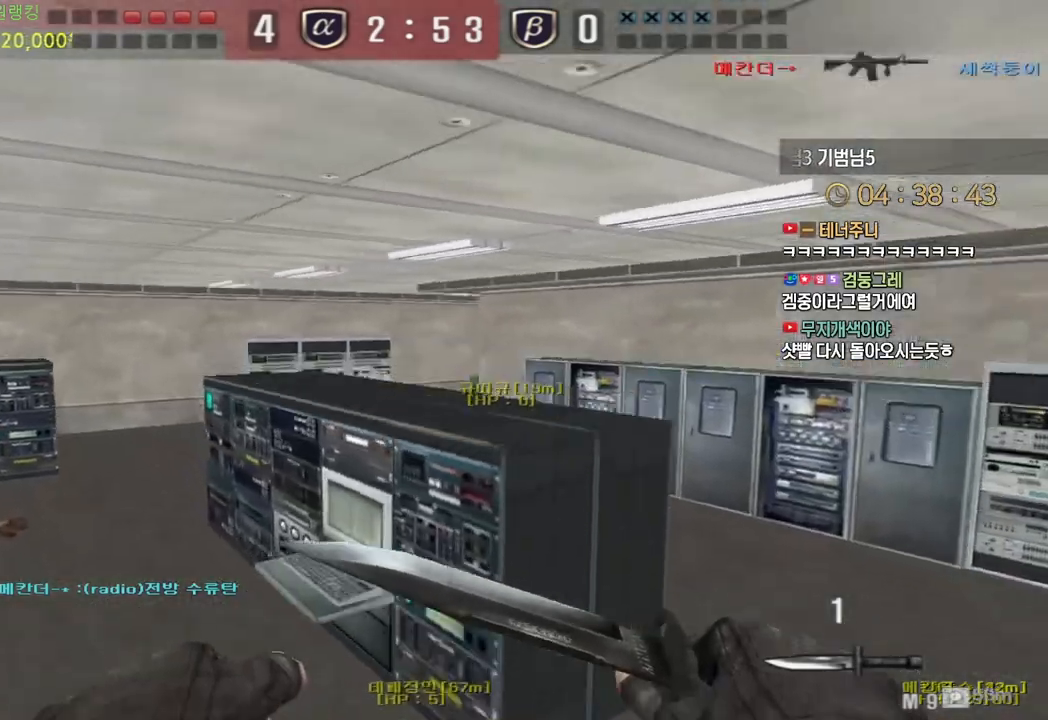
{"keys": ["a", "s"], "events": [[267, "w", "up"], [350, "s", "down"]]}
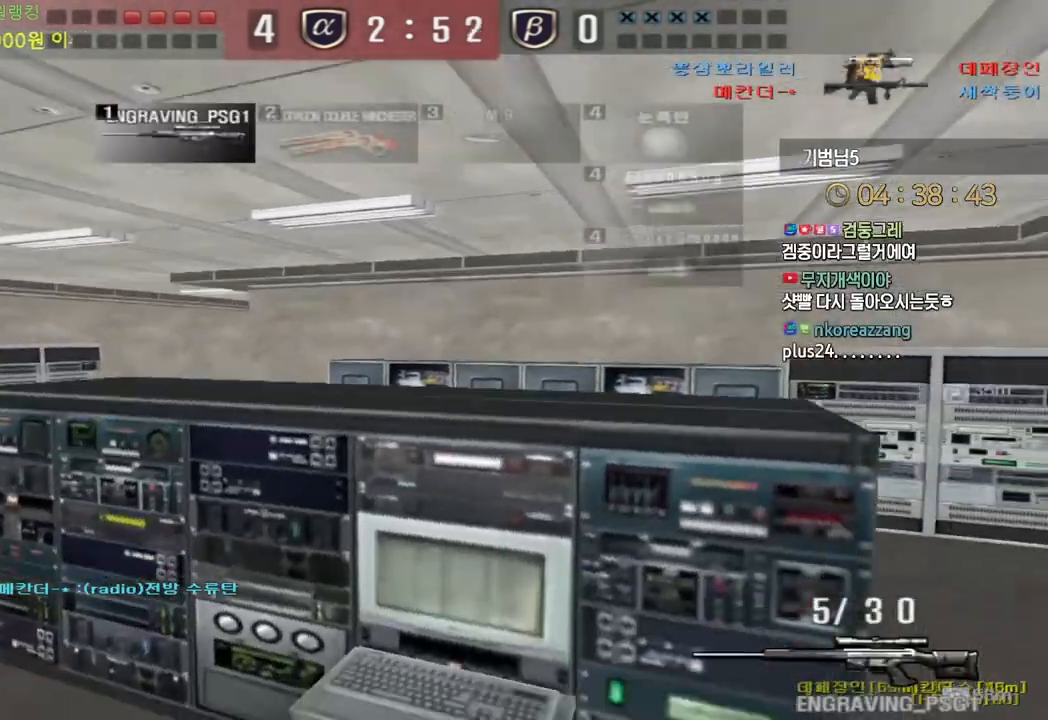
{"keys": ["a", "shift", "w"], "events": [[350, "shift", "down"], [367, "s", "up"], [383, "a", "up"], [500, "a", "down"], [500, "w", "down"]]}
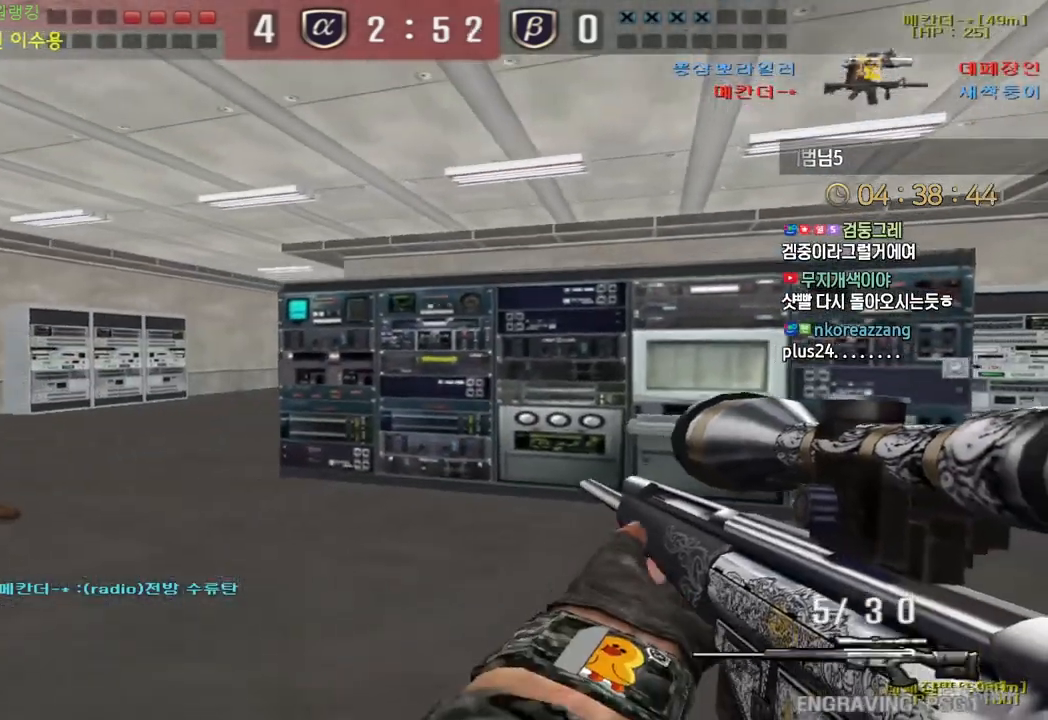
{"keys": ["a", "shift", "w"], "events": []}
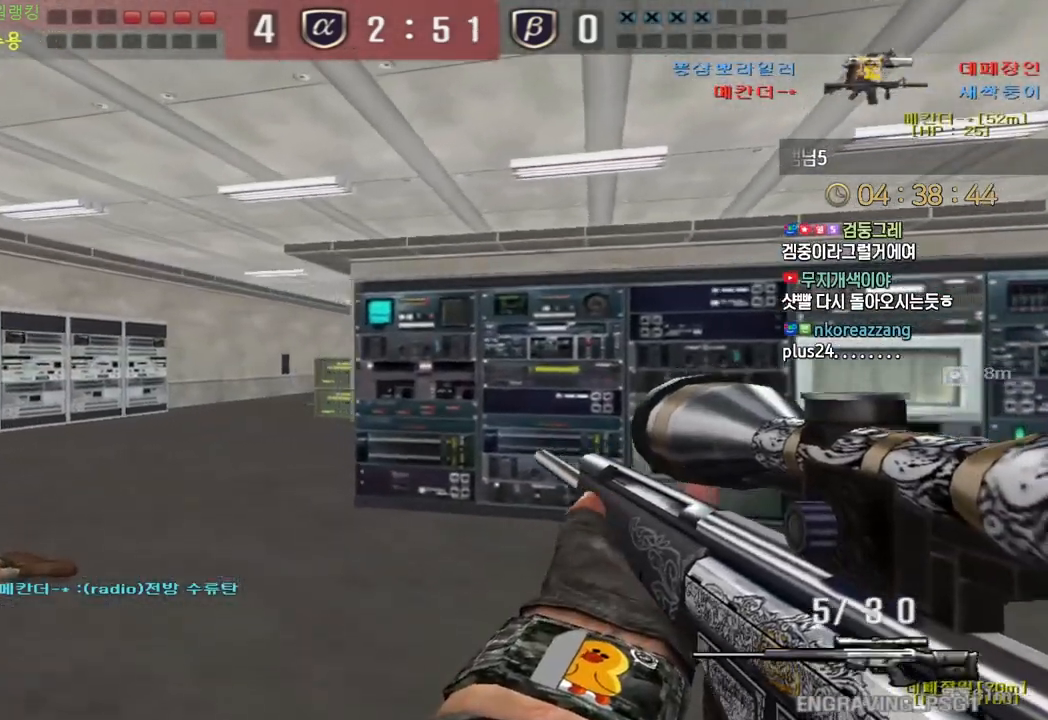
{"keys": ["a", "shift", "w"], "events": []}
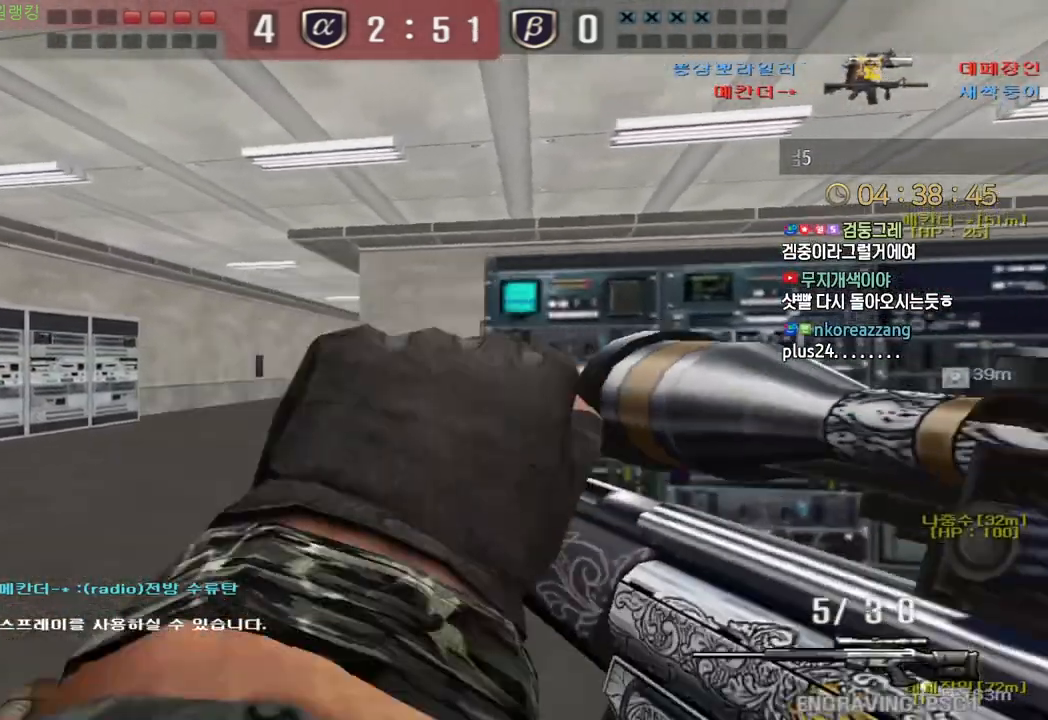
{"keys": ["d", "space", "w"], "events": [[67, "shift", "up"], [250, "ctrl", "down"], [267, "w", "up"], [283, "a", "up"], [450, "ctrl", "up"], [450, "space", "down"], [483, "d", "down"], [483, "w", "down"]]}
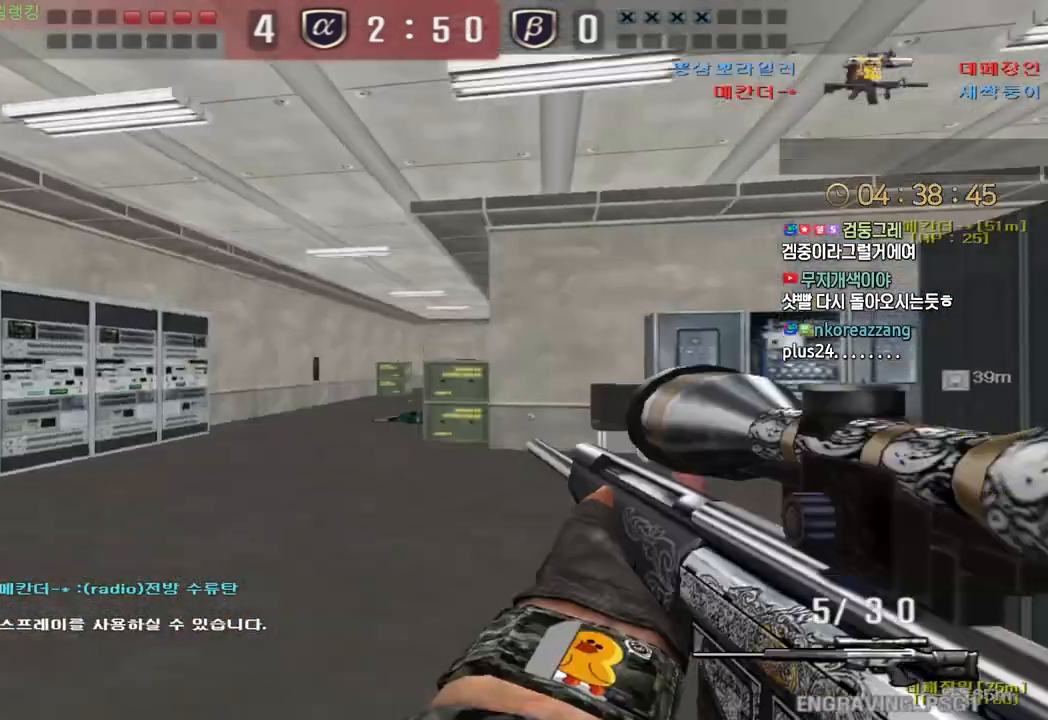
{"keys": ["a", "w"], "events": [[17, "space", "up"], [350, "d", "up"], [400, "a", "down"]]}
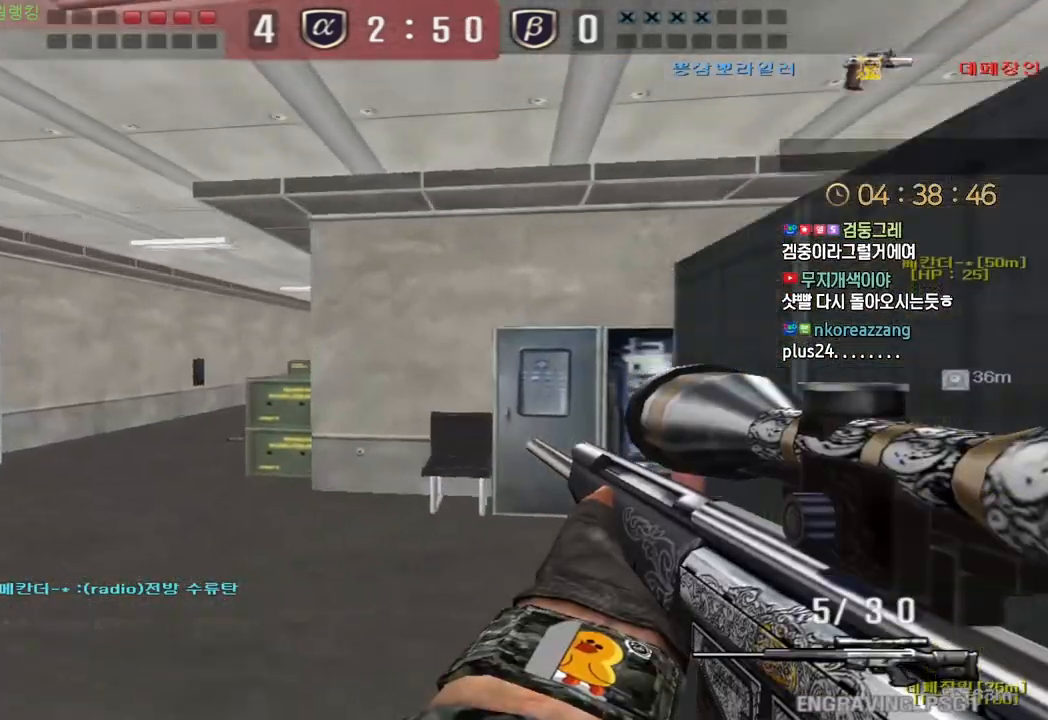
{"keys": ["w"], "events": [[250, "shift", "down"], [283, "a", "up"], [283, "space", "down"], [283, "w", "up"], [300, "shift", "up"], [367, "space", "up"], [500, "w", "down"]]}
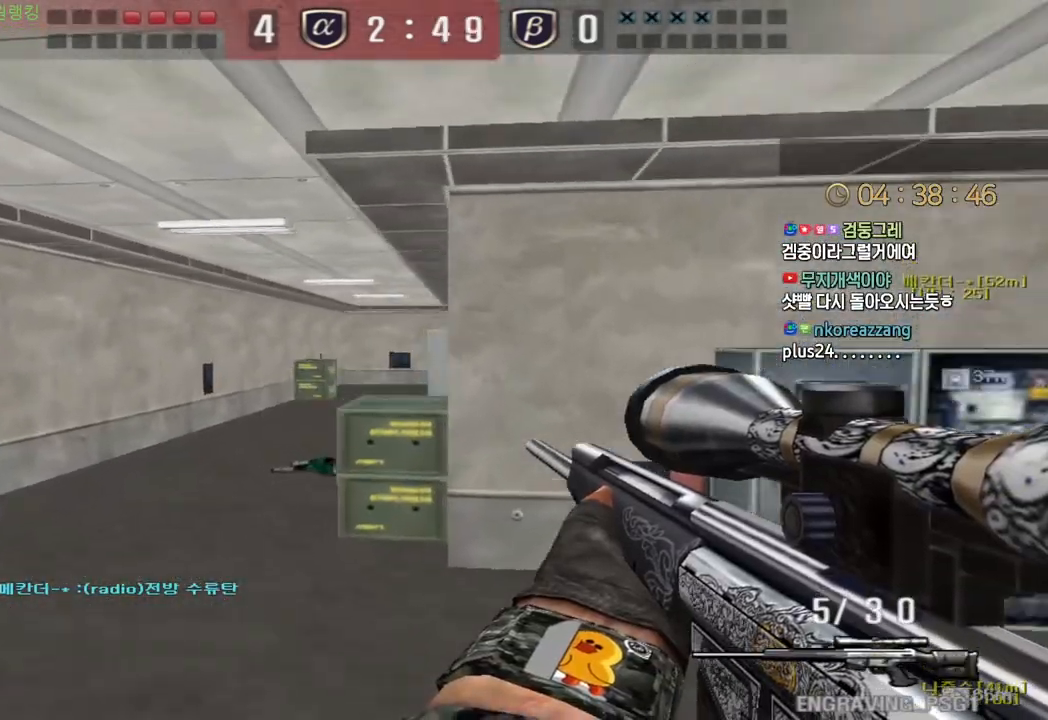
{"keys": ["a", "w"], "events": [[17, "d", "down"], [217, "a", "down"], [217, "d", "up"]]}
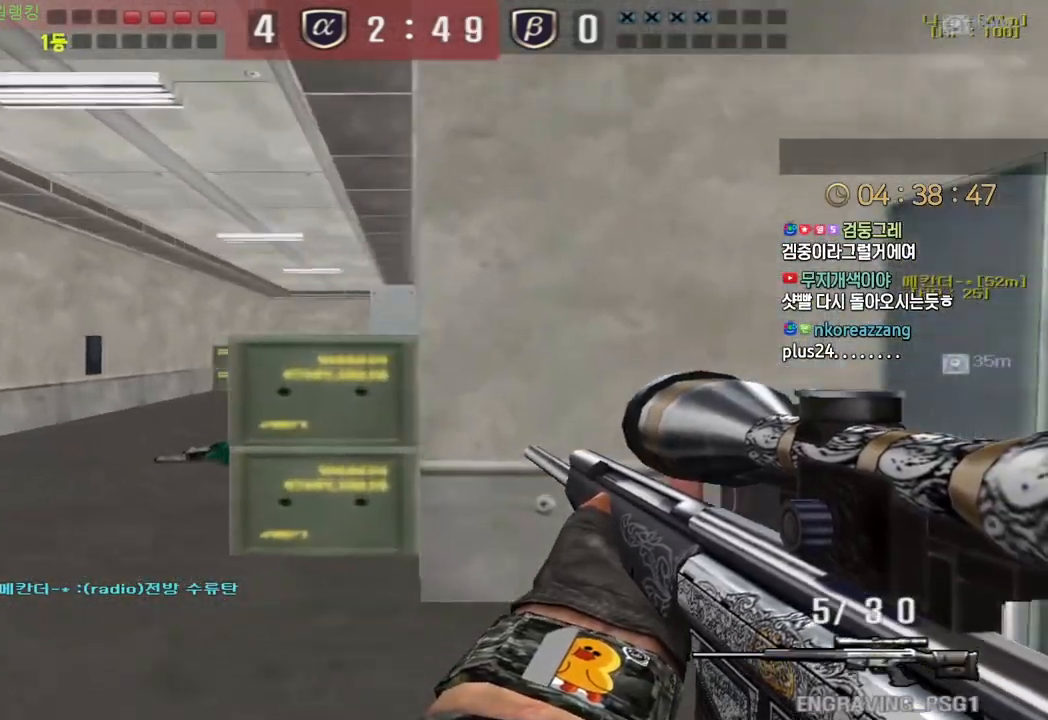
{"keys": ["a", "s"], "events": [[33, "ctrl", "down"], [67, "a", "up"], [67, "space", "down"], [67, "w", "up"], [83, "ctrl", "up"], [133, "space", "up"], [150, "d", "down"], [167, "w", "down"], [317, "w", "up"], [383, "a", "down"], [400, "d", "up"], [400, "s", "down"]]}
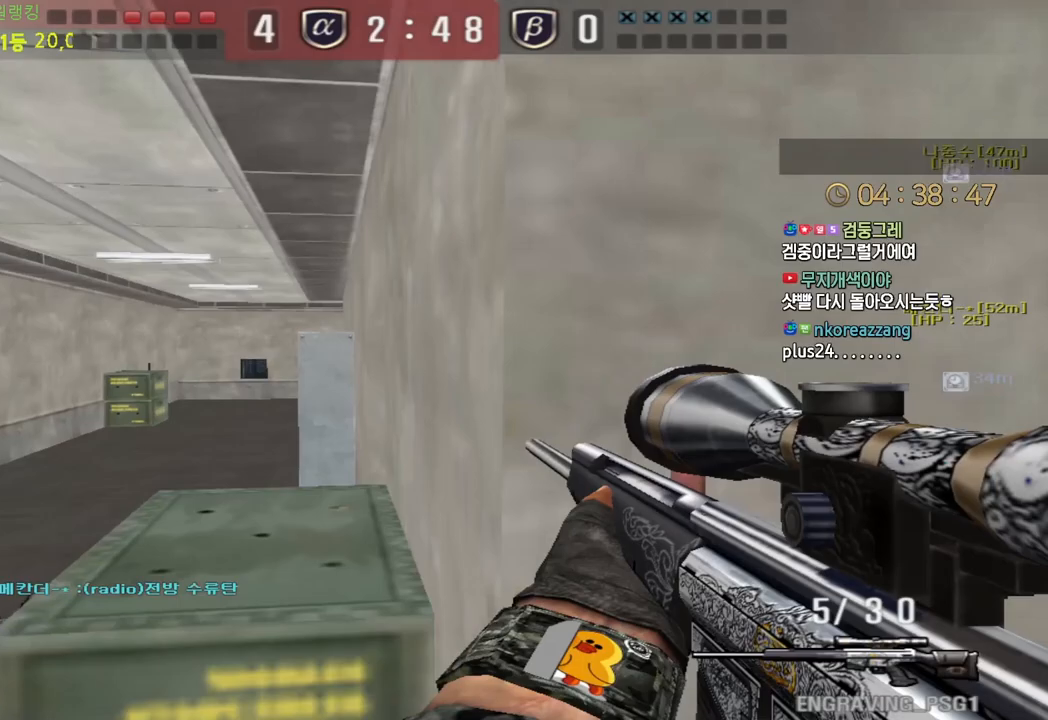
{"keys": ["a", "ctrl", "s"], "events": [[500, "ctrl", "down"]]}
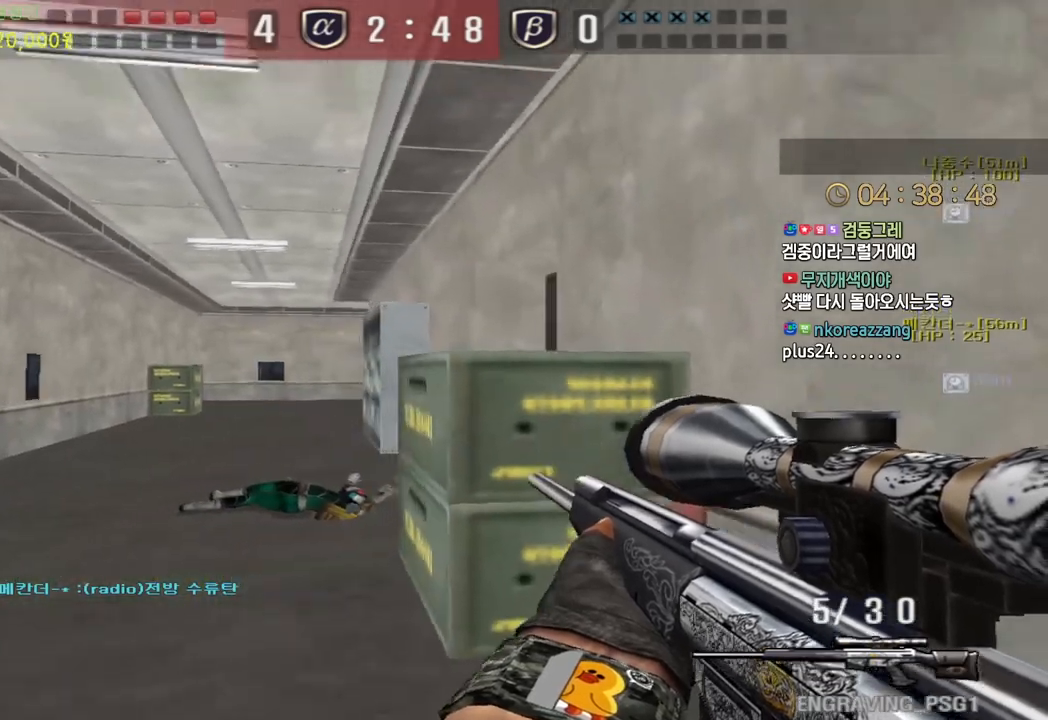
{"keys": ["d", "w"], "events": [[33, "a", "up"], [33, "s", "up"], [383, "ctrl", "up"], [383, "w", "down"], [400, "d", "down"]]}
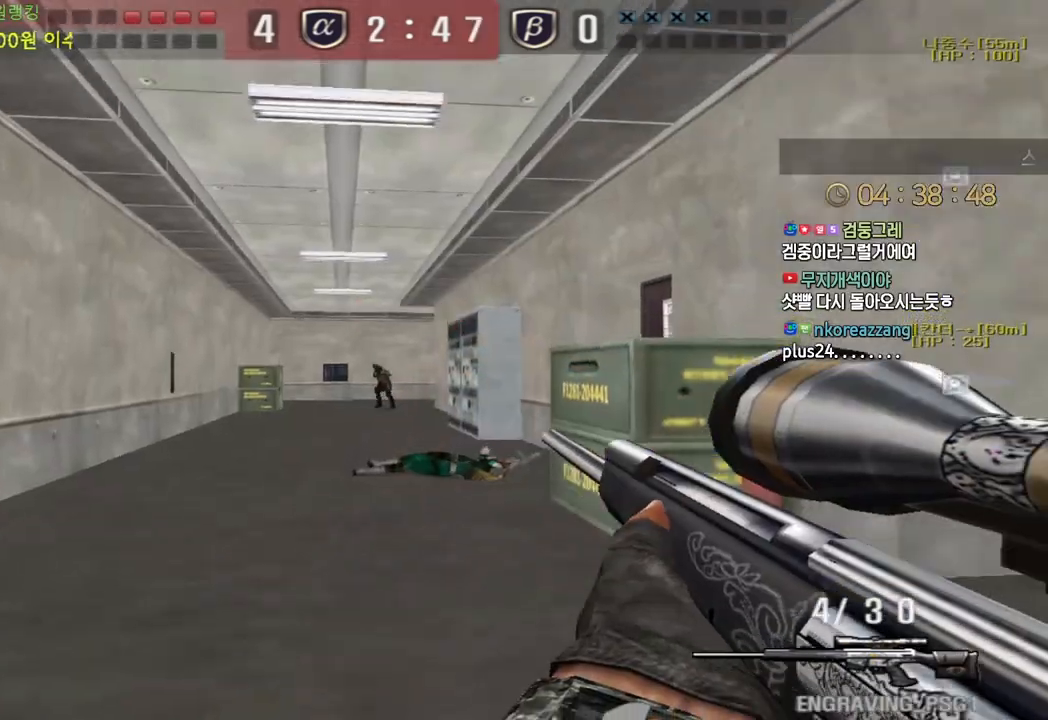
{"keys": [], "events": [[83, "ctrl", "down"], [117, "d", "up"], [117, "space", "down"], [117, "w", "up"], [167, "ctrl", "up"], [183, "d", "down"], [183, "w", "down"], [217, "space", "up"], [450, "w", "up"], [467, "d", "up"]]}
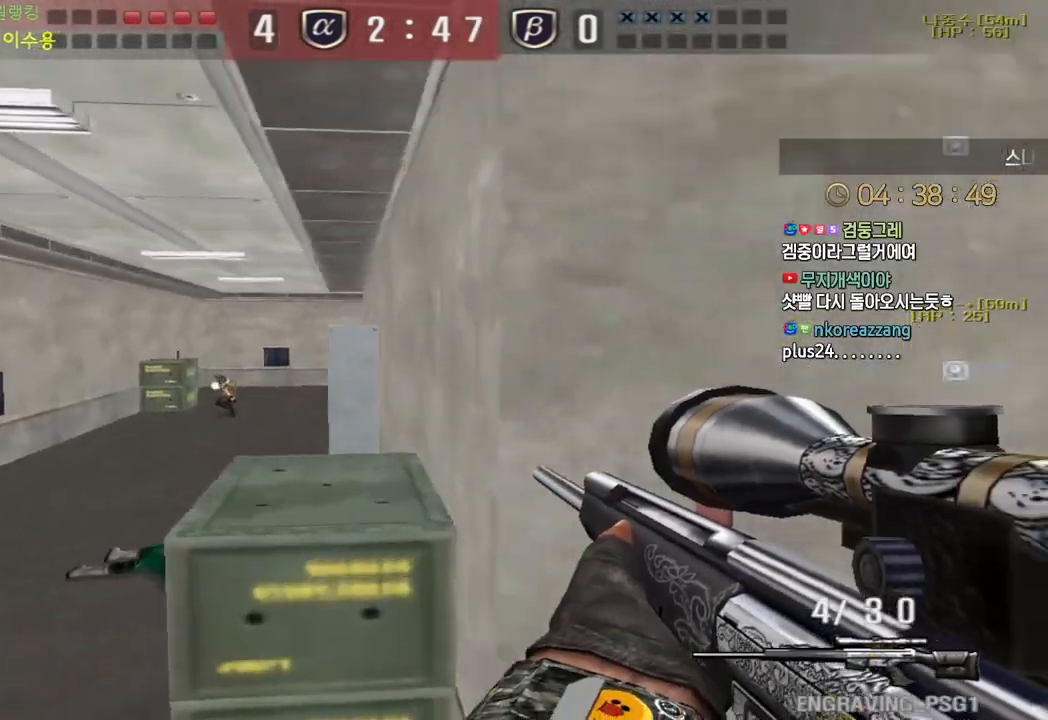
{"keys": ["ctrl"], "events": [[17, "a", "down"], [17, "s", "down"], [383, "ctrl", "down"], [400, "a", "up"], [400, "s", "up"]]}
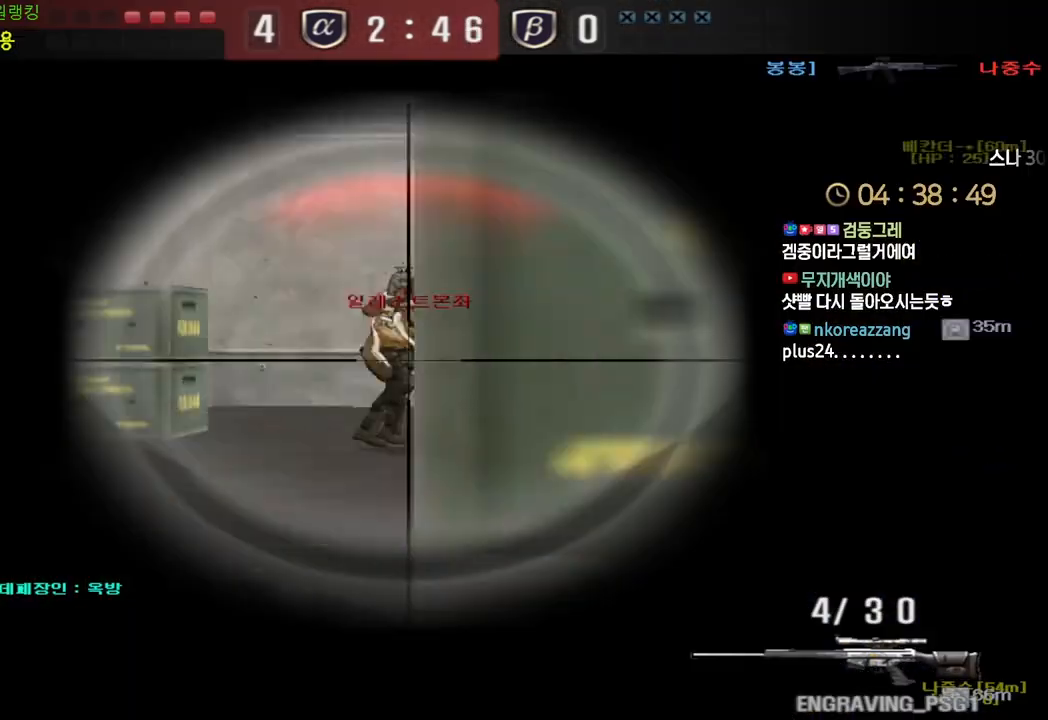
{"keys": ["a", "s"], "events": [[50, "ctrl", "up"], [67, "space", "down"], [83, "d", "down"], [83, "w", "down"], [117, "space", "up"], [367, "d", "up"], [367, "w", "up"], [483, "s", "down"], [500, "a", "down"]]}